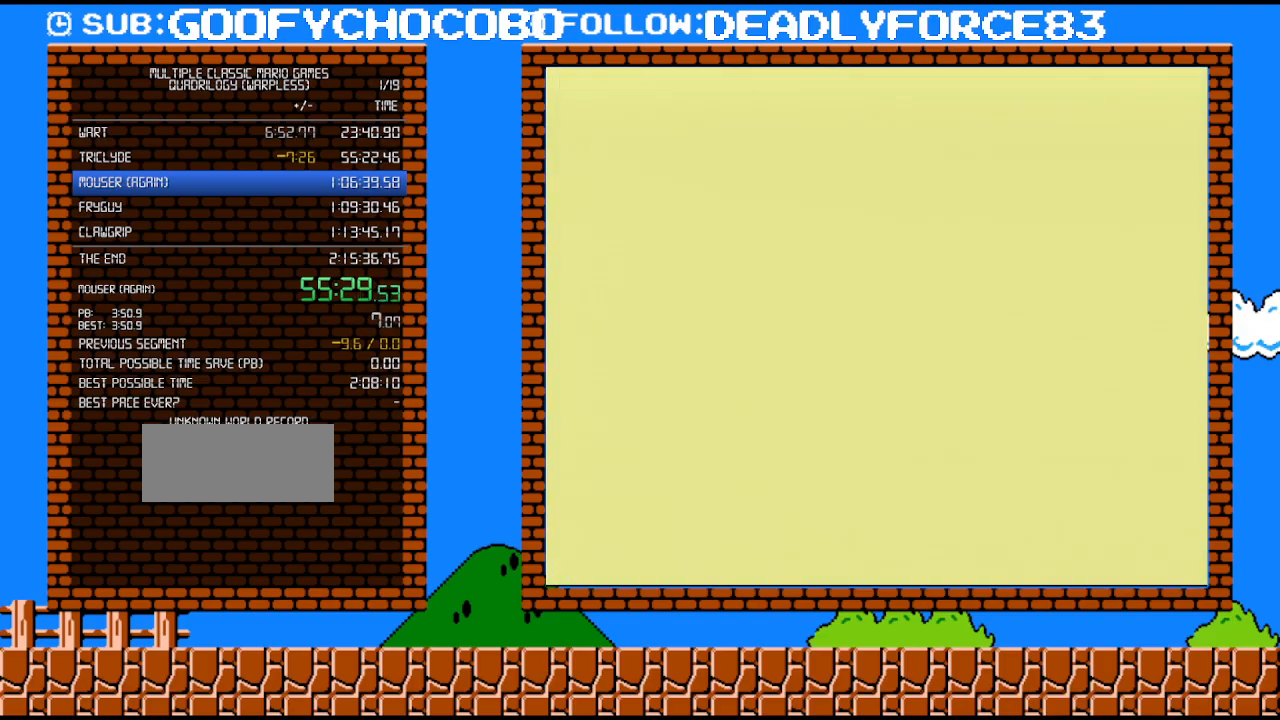
Gameplay with a controller (Nintendo layout); each line is a JSON object with the inputs held at the frame after it. "events" lists button and stick changes between this image and that frame as [ms after this image, input, new state], when the widget could be followed in between. Not read: L3 R3.
{"buttons": ["B", "DPAD_RIGHT"], "events": []}
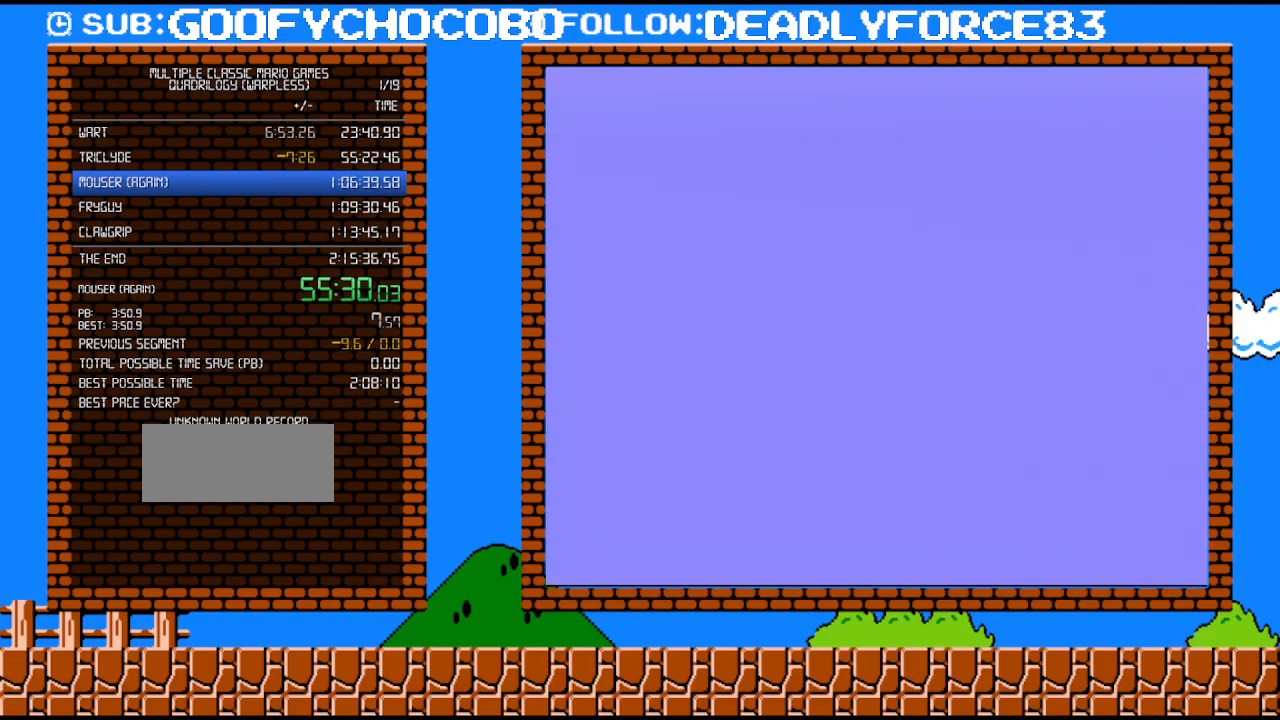
{"buttons": ["B", "DPAD_RIGHT"], "events": []}
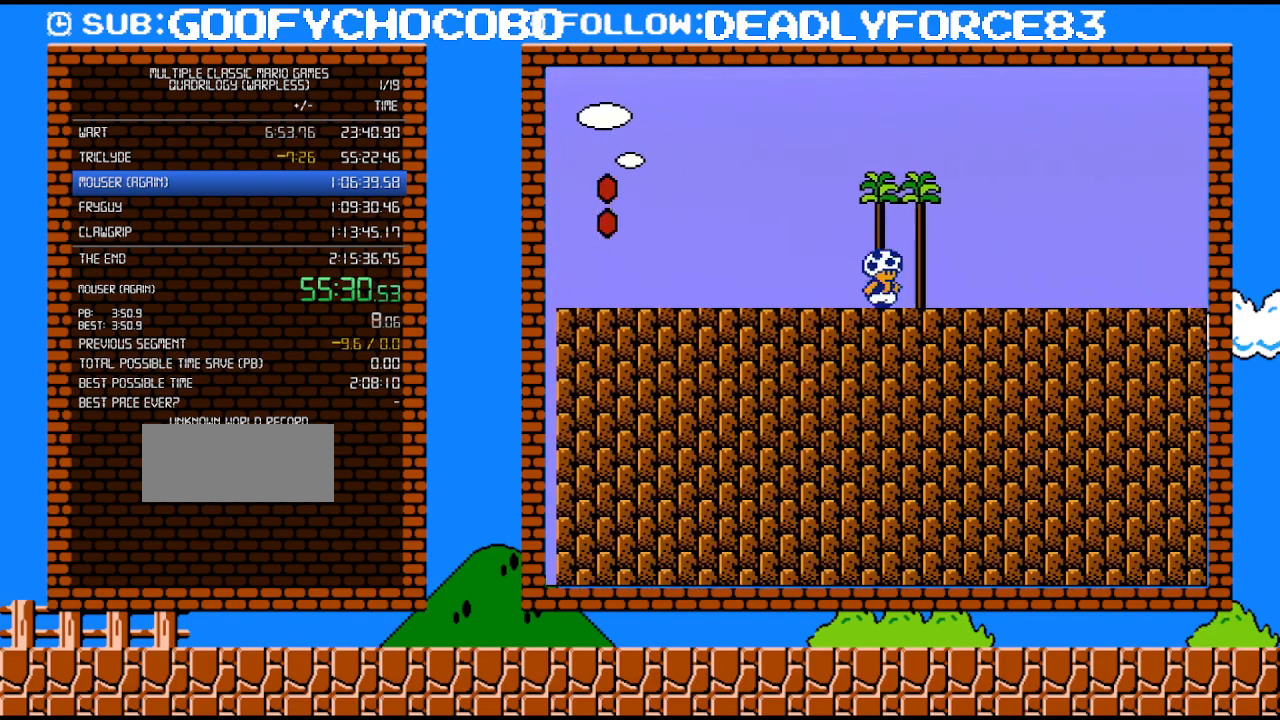
{"buttons": ["B", "DPAD_RIGHT"], "events": []}
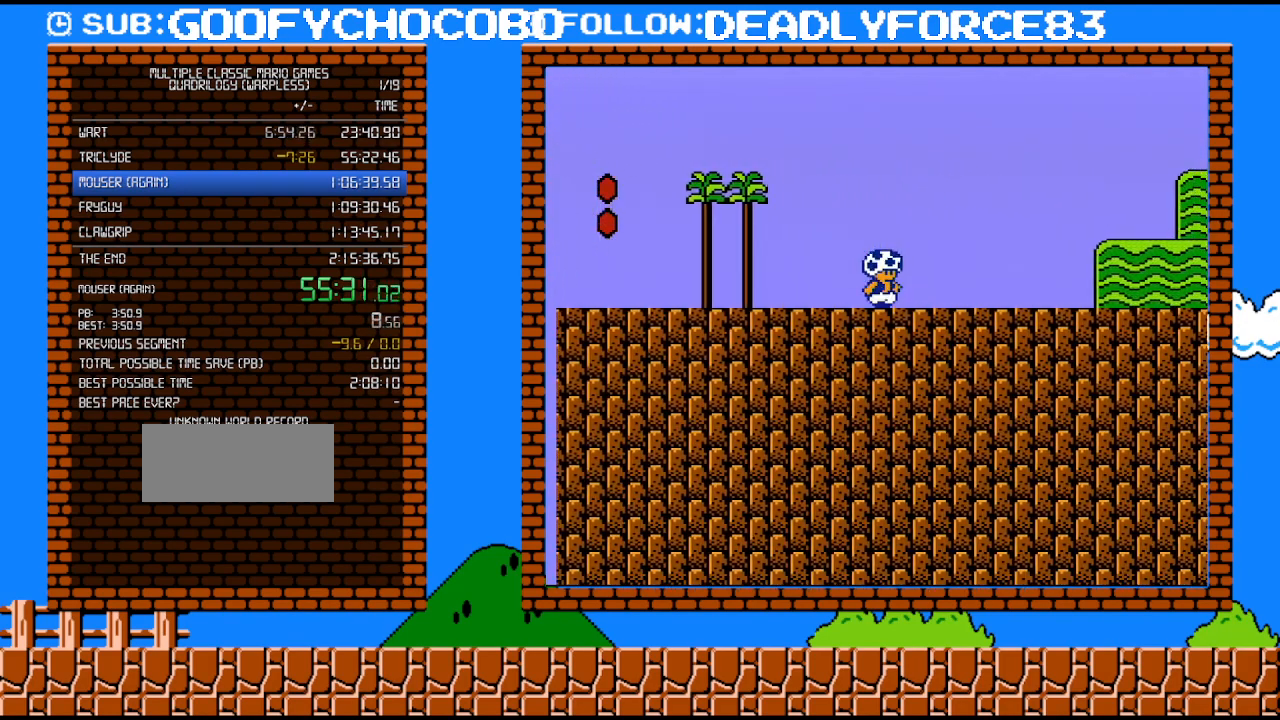
{"buttons": ["B", "DPAD_RIGHT"], "events": []}
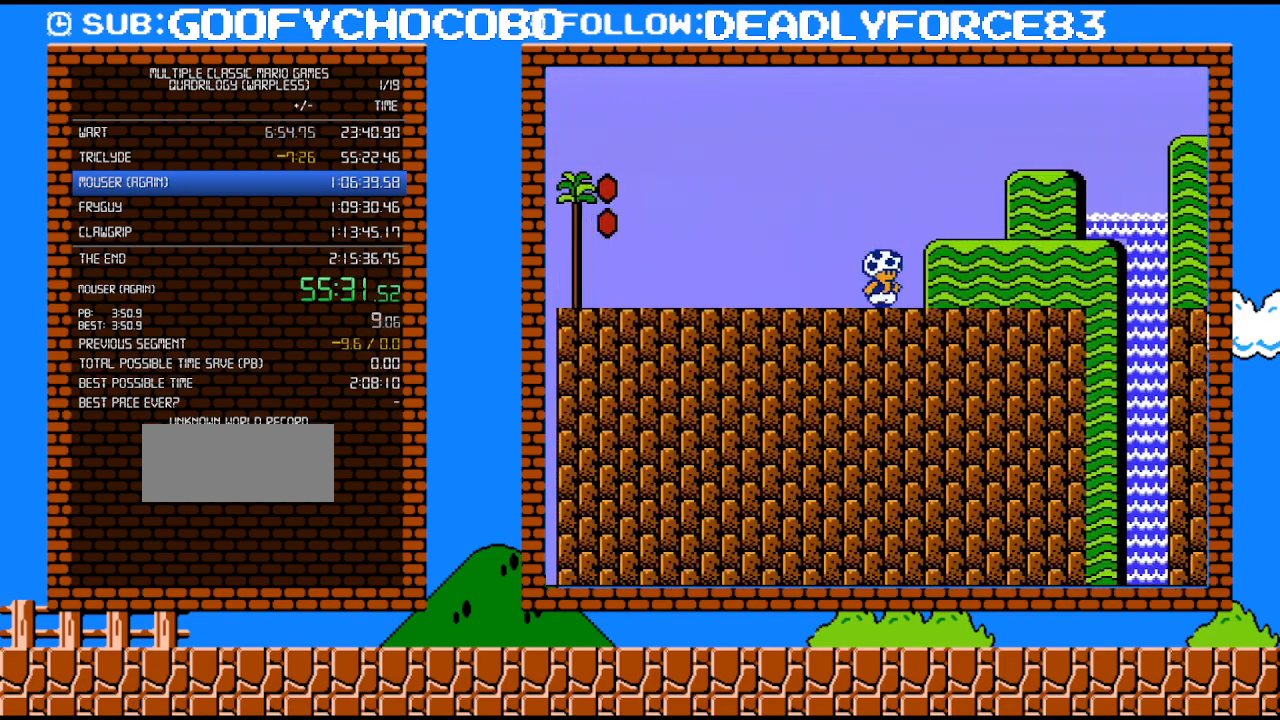
{"buttons": ["A", "B", "DPAD_RIGHT"], "events": [[433, "A", "down"]]}
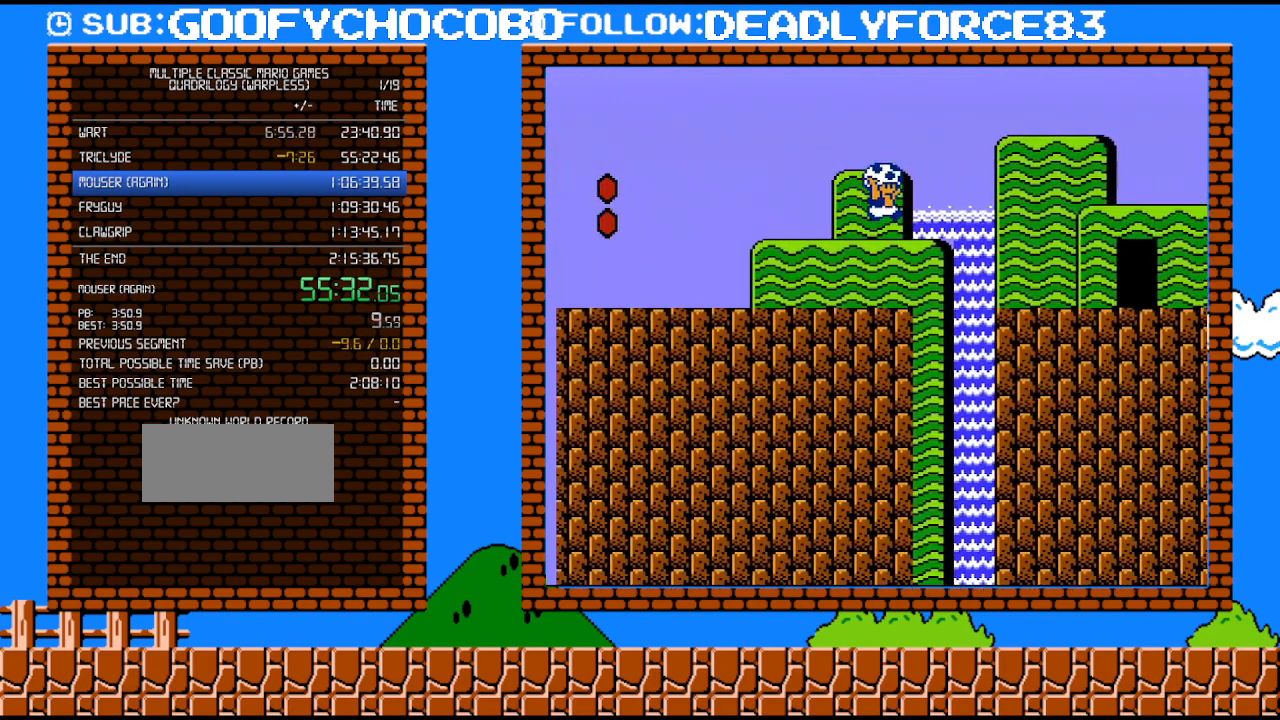
{"buttons": ["B", "DPAD_RIGHT"], "events": [[433, "A", "up"]]}
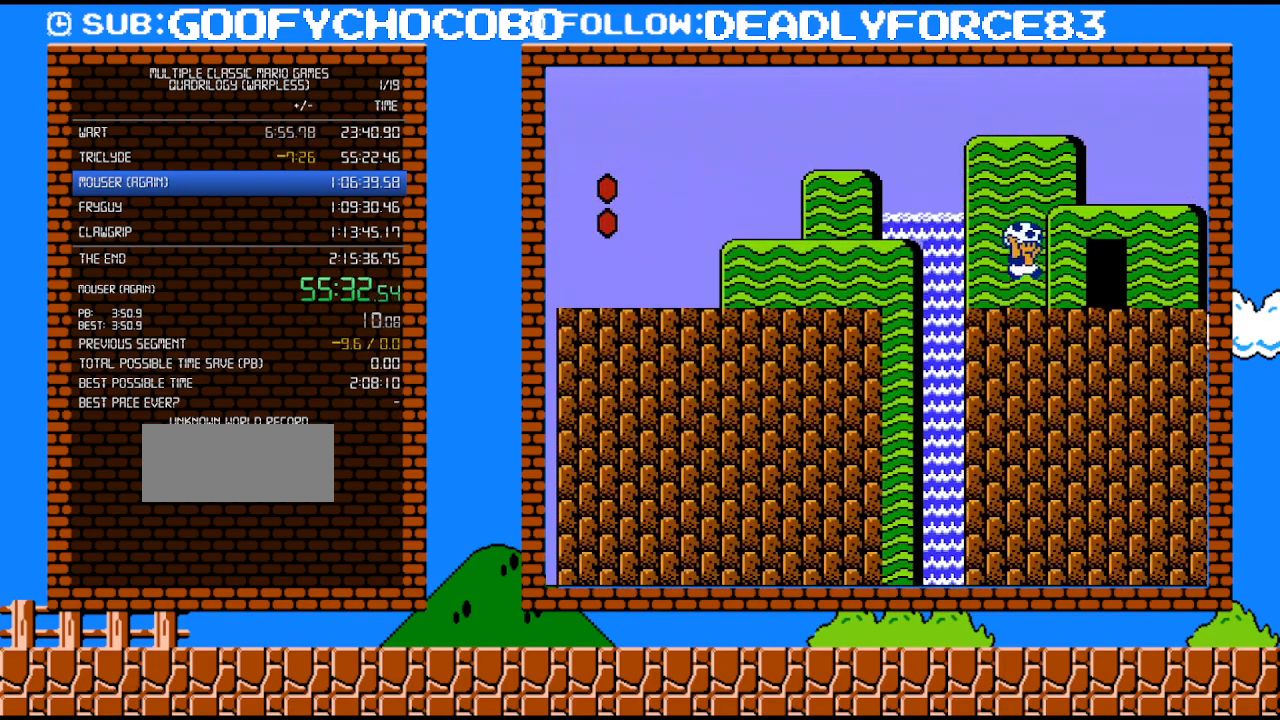
{"buttons": ["B"], "events": [[217, "DPAD_RIGHT", "up"]]}
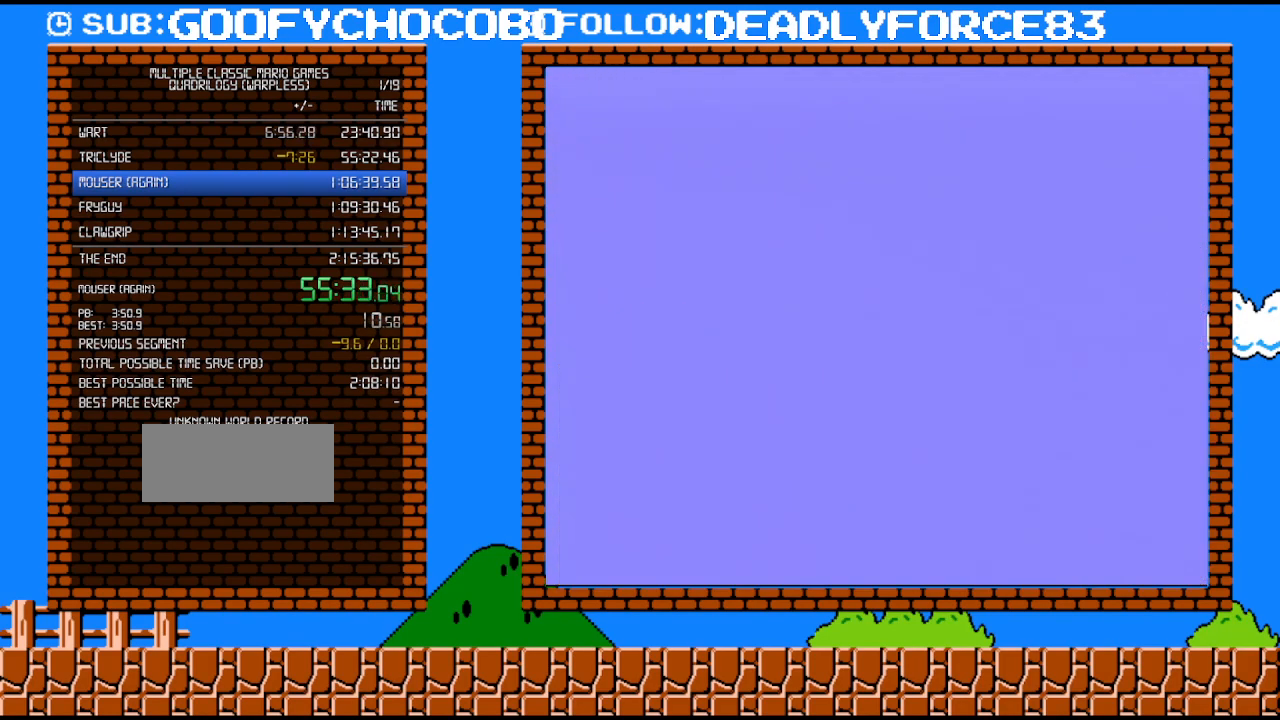
{"buttons": ["B"], "events": [[83, "DPAD_UP", "down"], [117, "DPAD_UP", "up"]]}
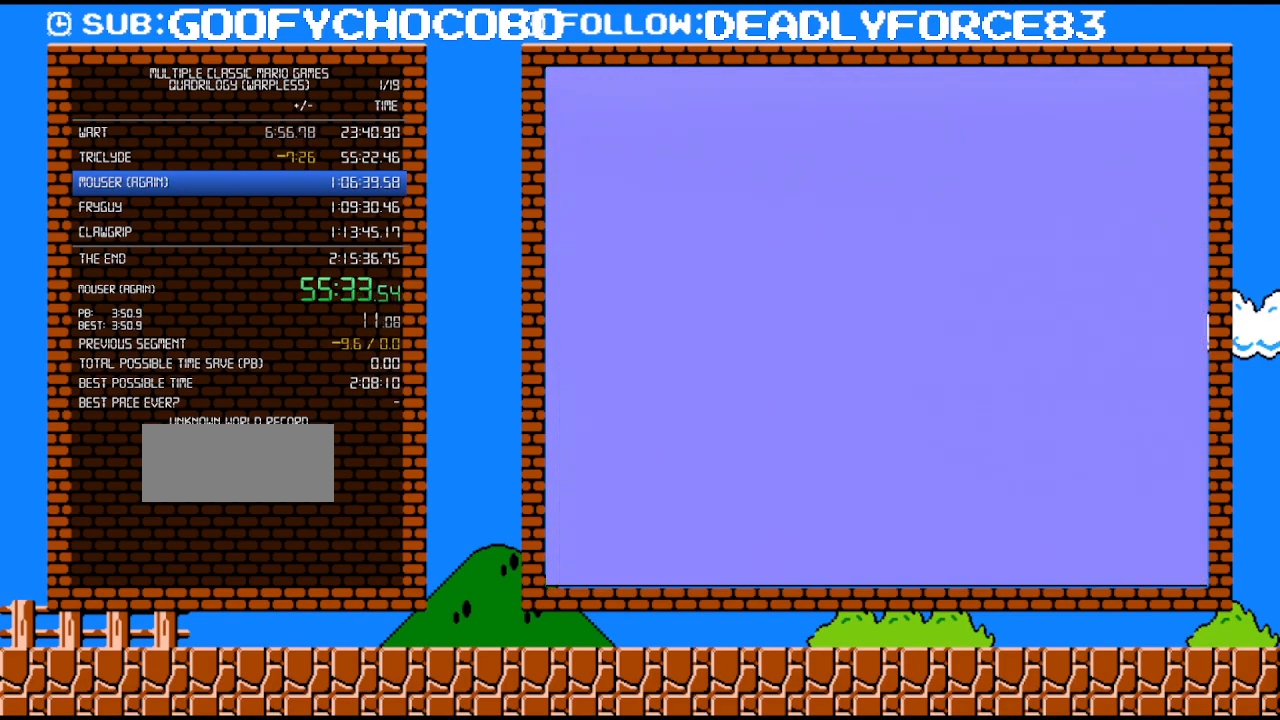
{"buttons": ["B"], "events": []}
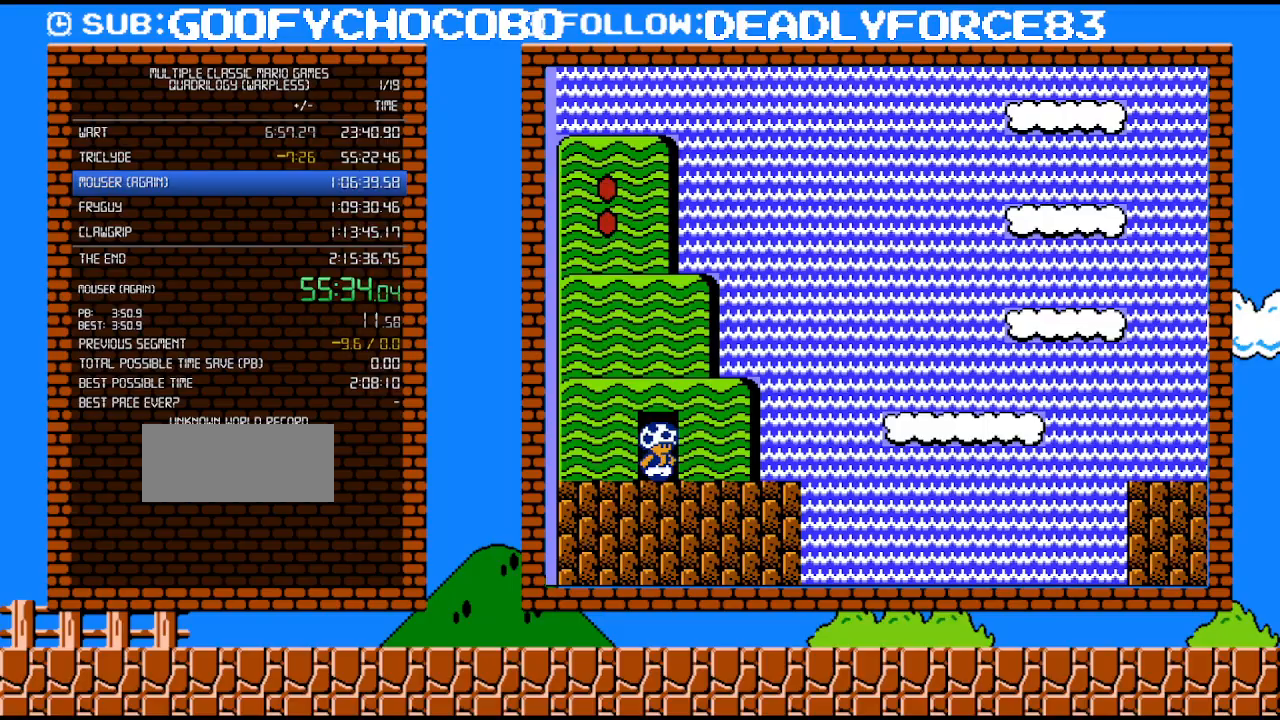
{"buttons": ["B"], "events": [[183, "A", "down"], [467, "A", "up"]]}
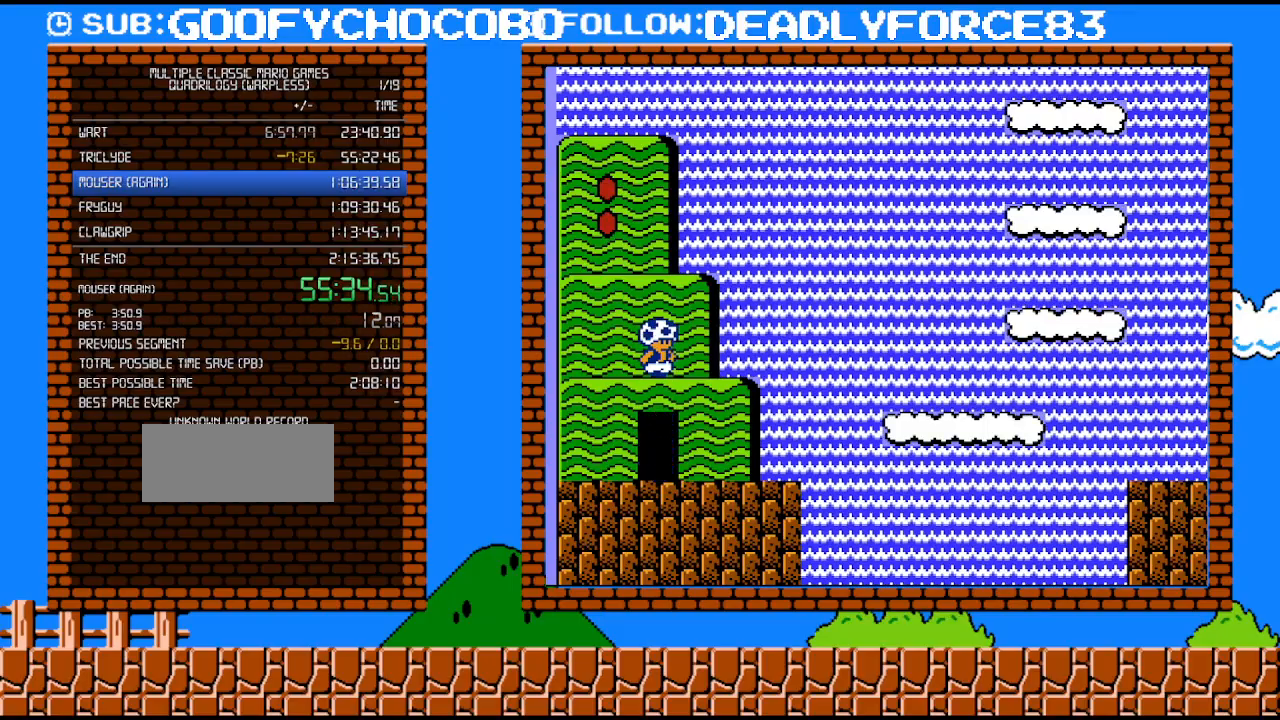
{"buttons": ["B", "DPAD_LEFT"], "events": [[117, "A", "down"], [300, "DPAD_LEFT", "down"], [333, "A", "up"]]}
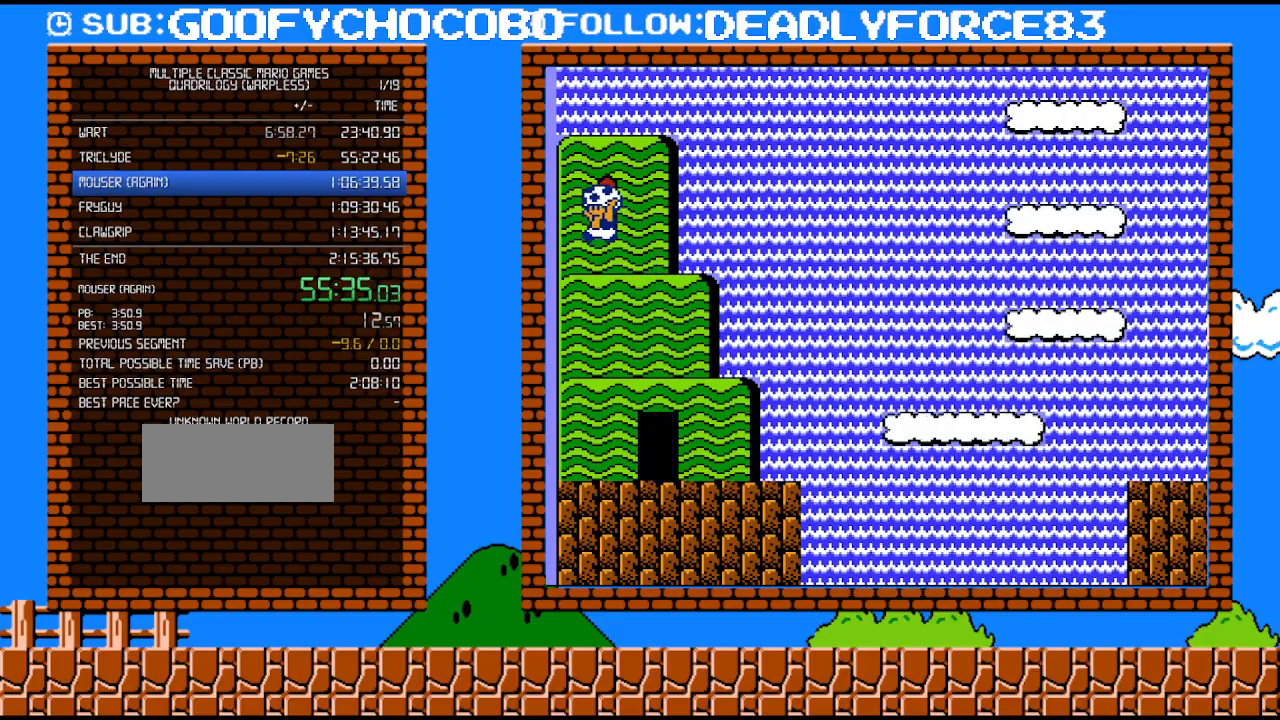
{"buttons": ["B"], "events": [[50, "A", "down"], [433, "A", "up"], [467, "DPAD_UP", "down"], [500, "DPAD_LEFT", "up"], [500, "DPAD_UP", "up"]]}
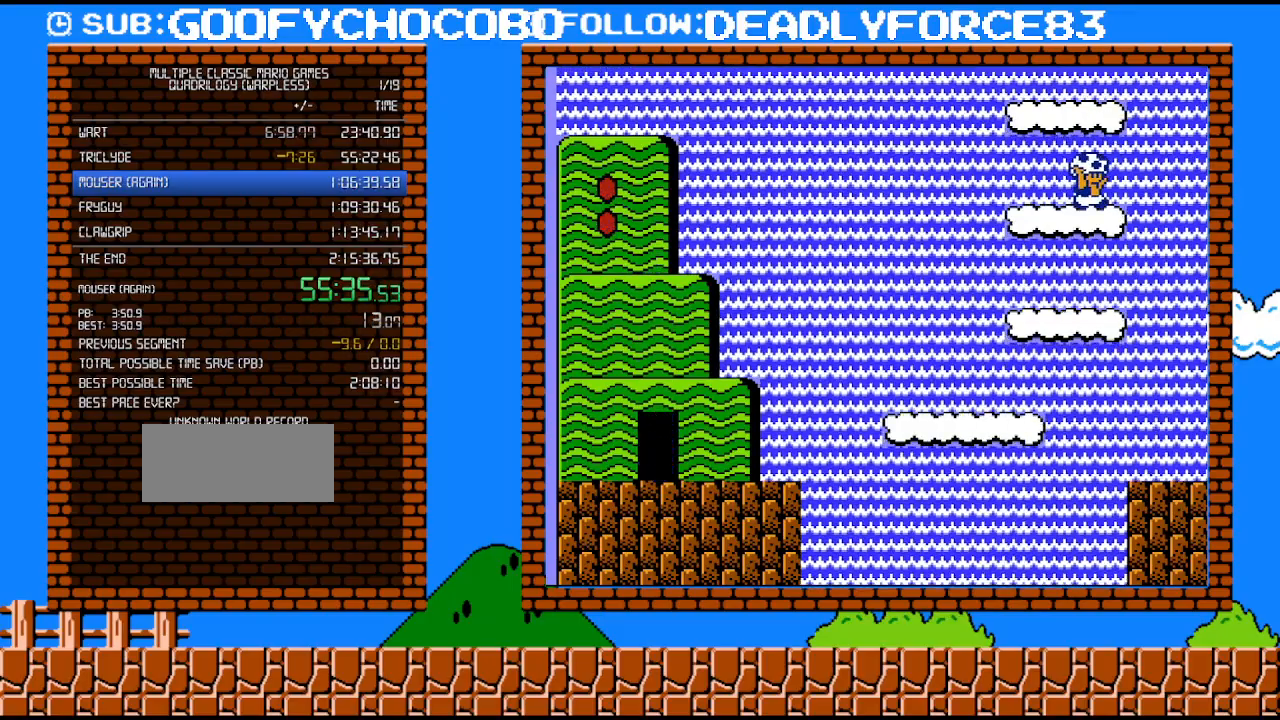
{"buttons": ["A", "B"], "events": [[17, "DPAD_RIGHT", "down"], [83, "A", "down"], [117, "DPAD_RIGHT", "up"]]}
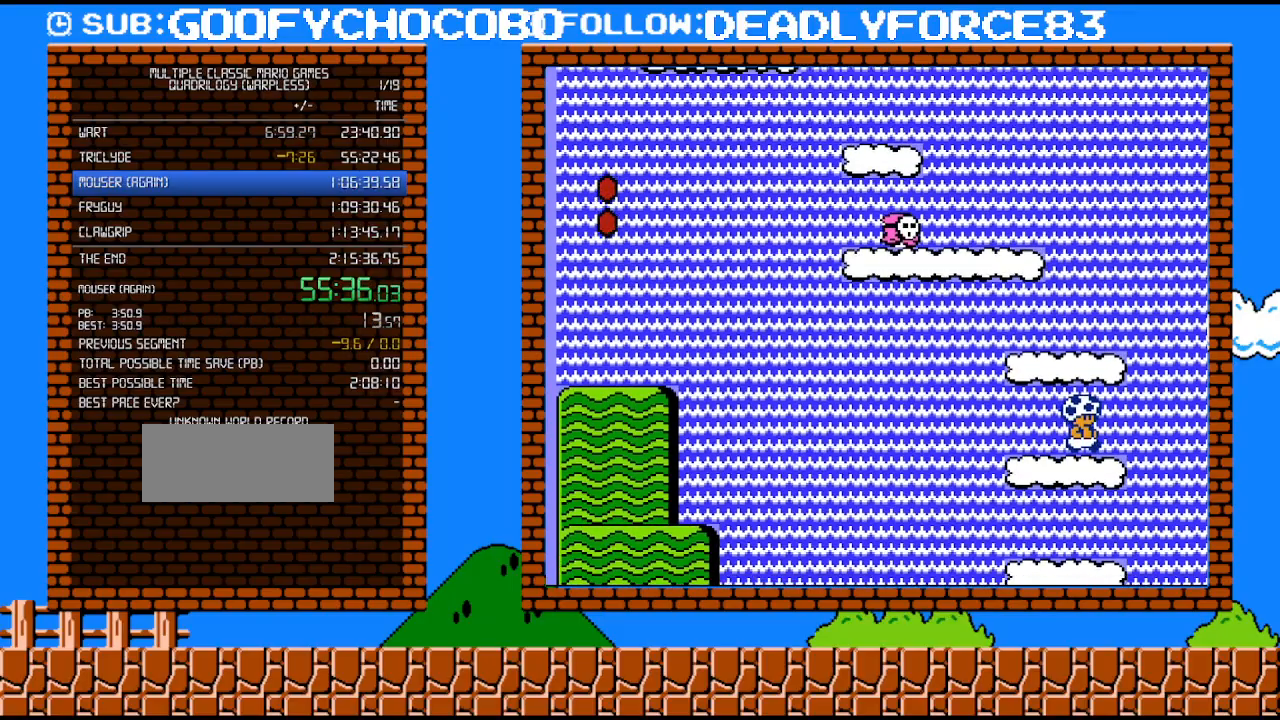
{"buttons": ["A", "B"], "events": [[267, "A", "up"], [333, "A", "down"]]}
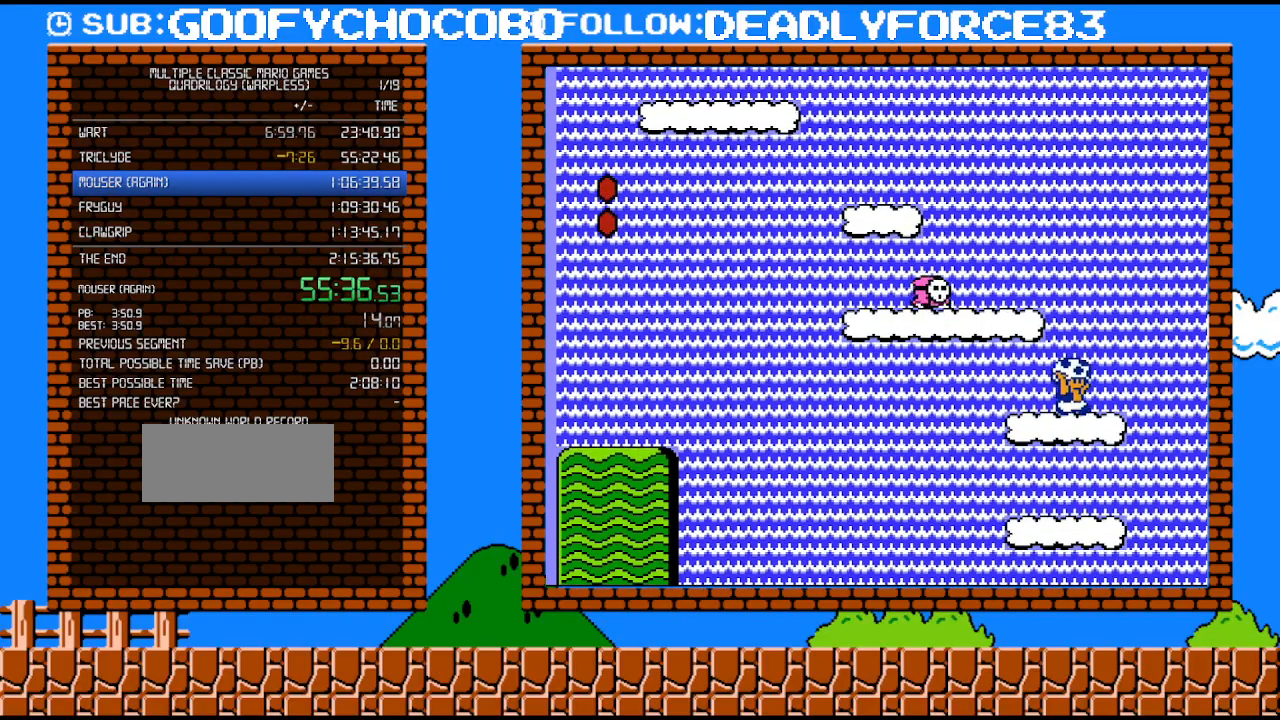
{"buttons": ["B", "DPAD_RIGHT"], "events": [[117, "A", "up"], [150, "DPAD_LEFT", "down"], [267, "A", "down"], [333, "DPAD_LEFT", "up"], [400, "DPAD_RIGHT", "down"], [467, "A", "up"]]}
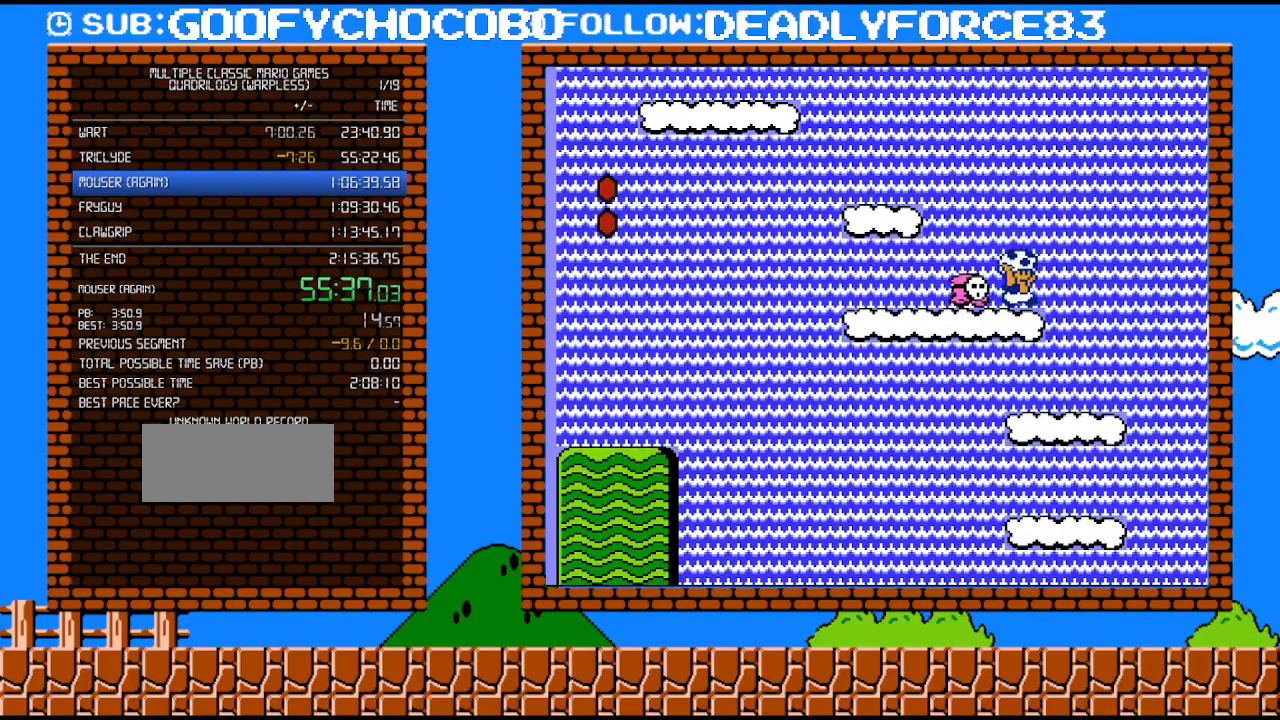
{"buttons": ["B", "DPAD_RIGHT"], "events": [[50, "DPAD_RIGHT", "up"], [183, "A", "down"], [217, "DPAD_LEFT", "down"], [400, "DPAD_LEFT", "up"], [433, "A", "up"], [483, "DPAD_RIGHT", "down"]]}
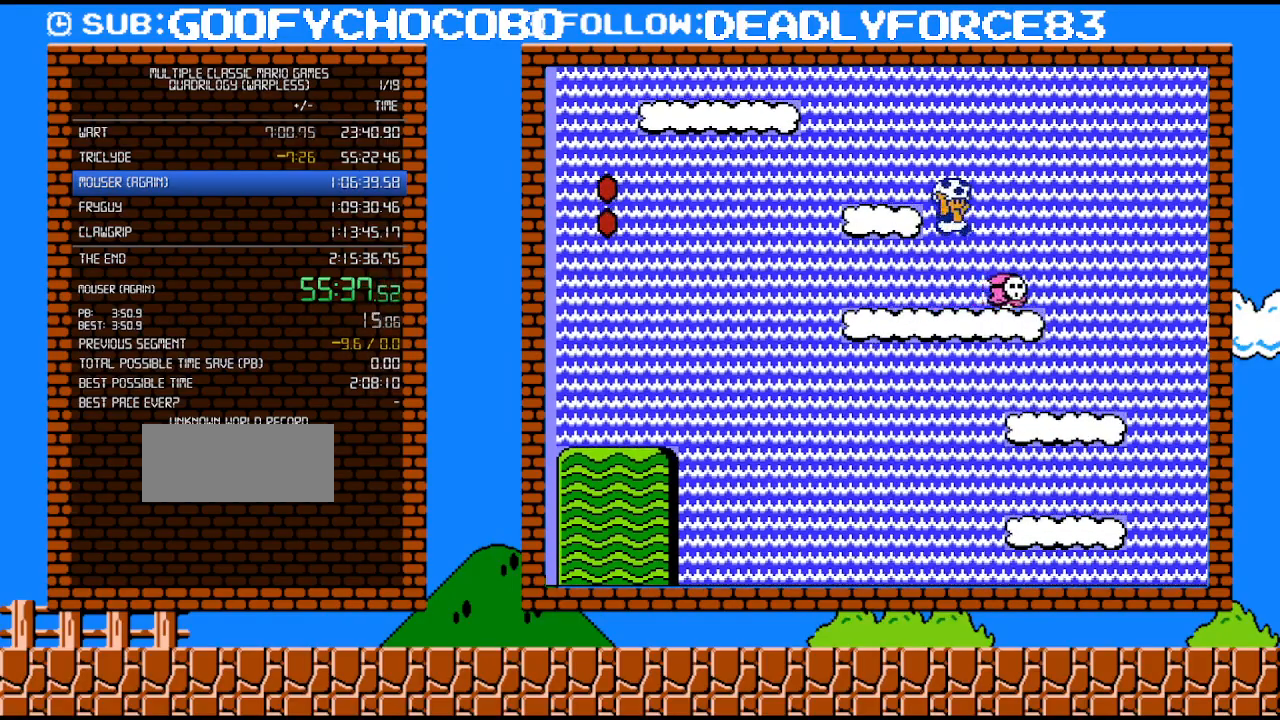
{"buttons": ["A", "B"], "events": [[117, "DPAD_RIGHT", "up"], [300, "A", "down"], [367, "DPAD_LEFT", "down"], [483, "DPAD_LEFT", "up"]]}
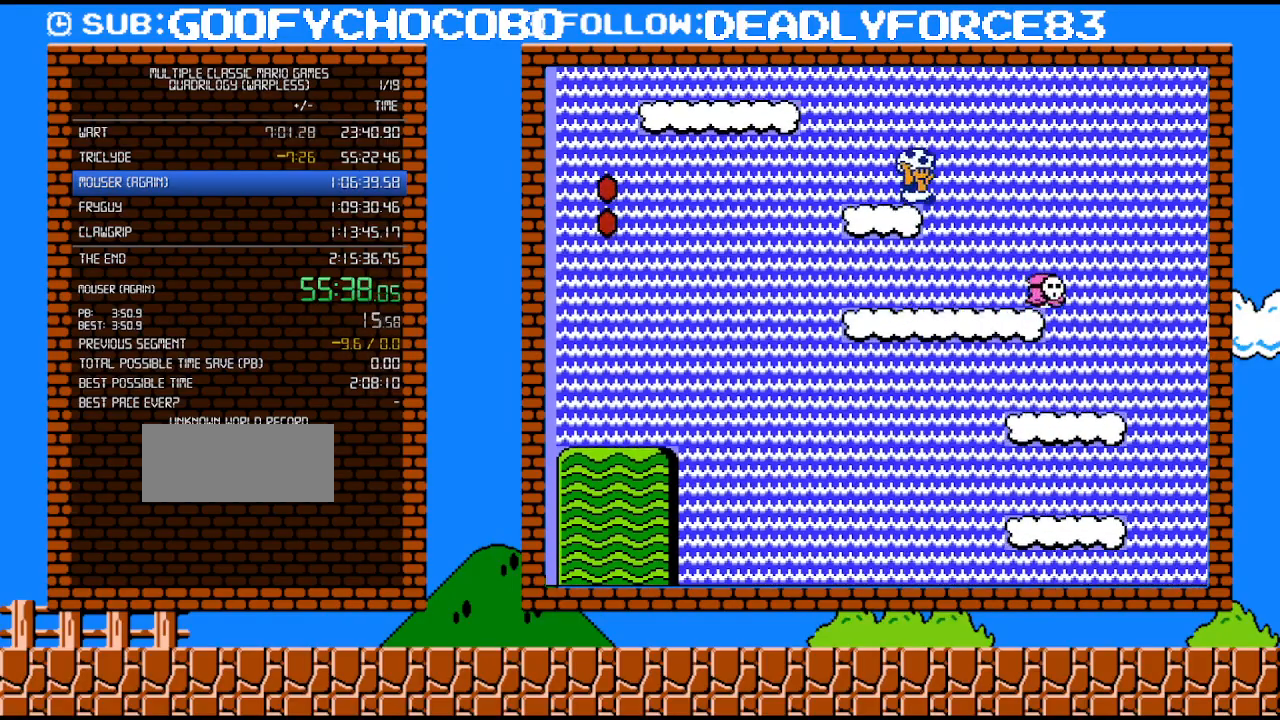
{"buttons": ["B"], "events": [[17, "DPAD_RIGHT", "down"], [50, "A", "up"], [117, "DPAD_RIGHT", "up"]]}
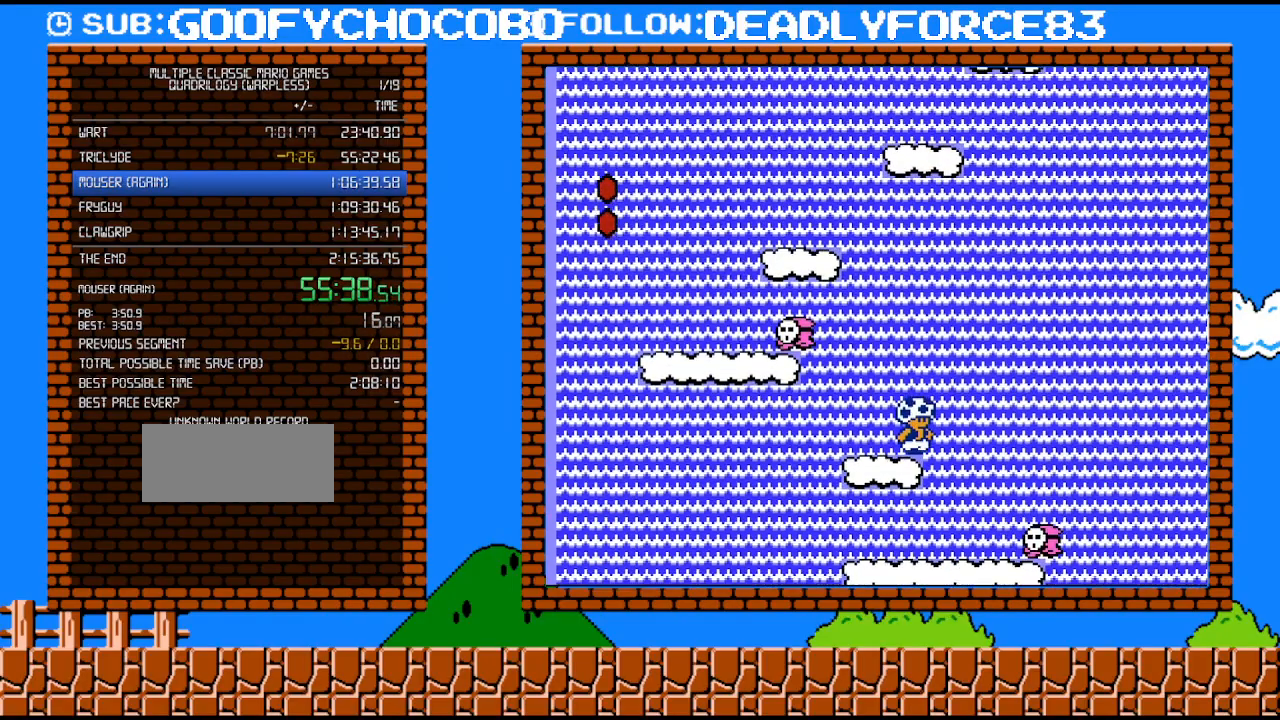
{"buttons": ["B", "DPAD_LEFT"], "events": [[367, "DPAD_LEFT", "down"]]}
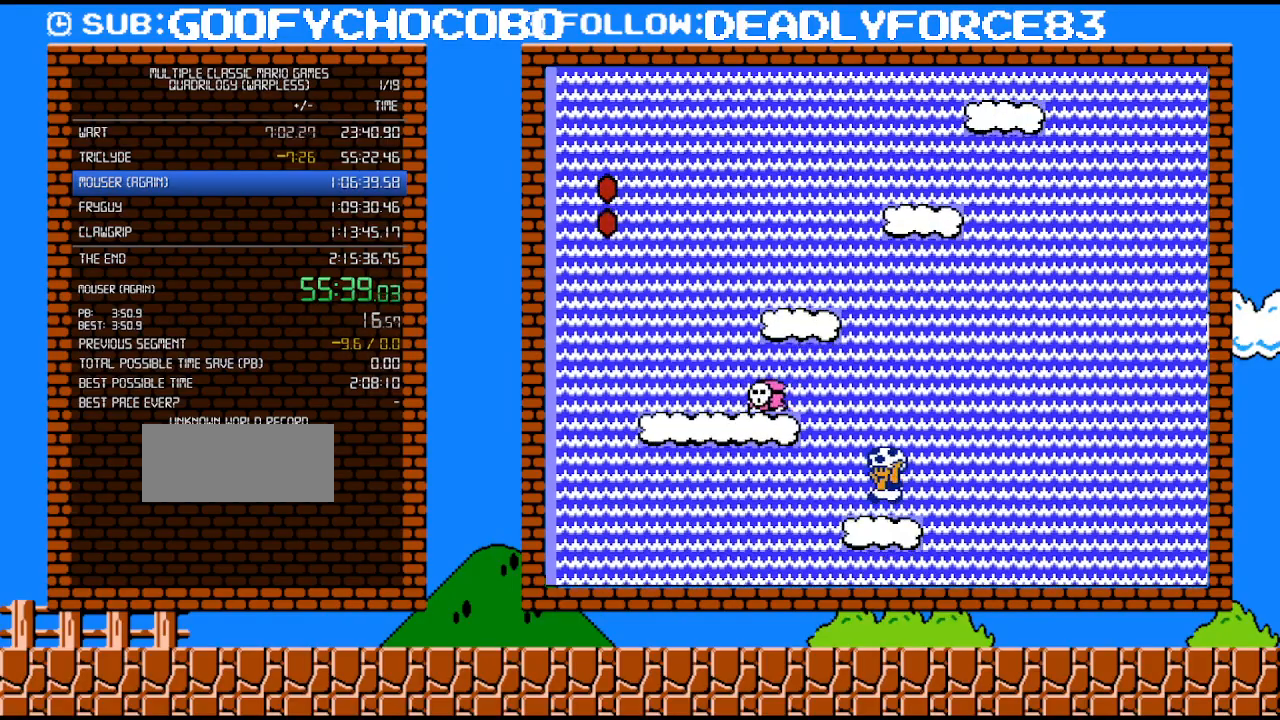
{"buttons": ["B"], "events": [[83, "A", "down"], [217, "DPAD_LEFT", "up"], [217, "DPAD_UP", "down"], [283, "DPAD_RIGHT", "down"], [283, "DPAD_UP", "up"], [300, "DPAD_UP", "down"], [333, "A", "up"], [400, "DPAD_UP", "up"], [467, "DPAD_RIGHT", "up"]]}
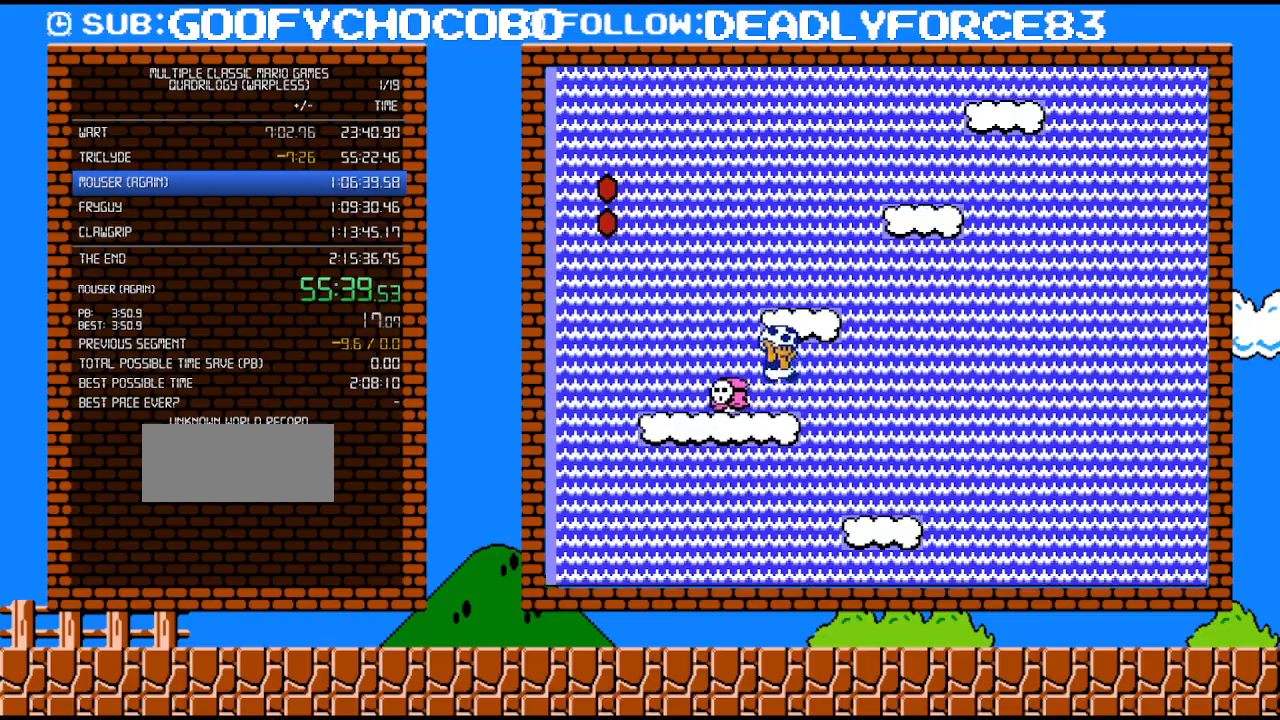
{"buttons": ["A", "B", "DPAD_UP", "DPAD_RIGHT"], "events": [[50, "A", "down"], [267, "DPAD_RIGHT", "down"], [300, "A", "up"], [300, "DPAD_UP", "down"], [433, "A", "down"]]}
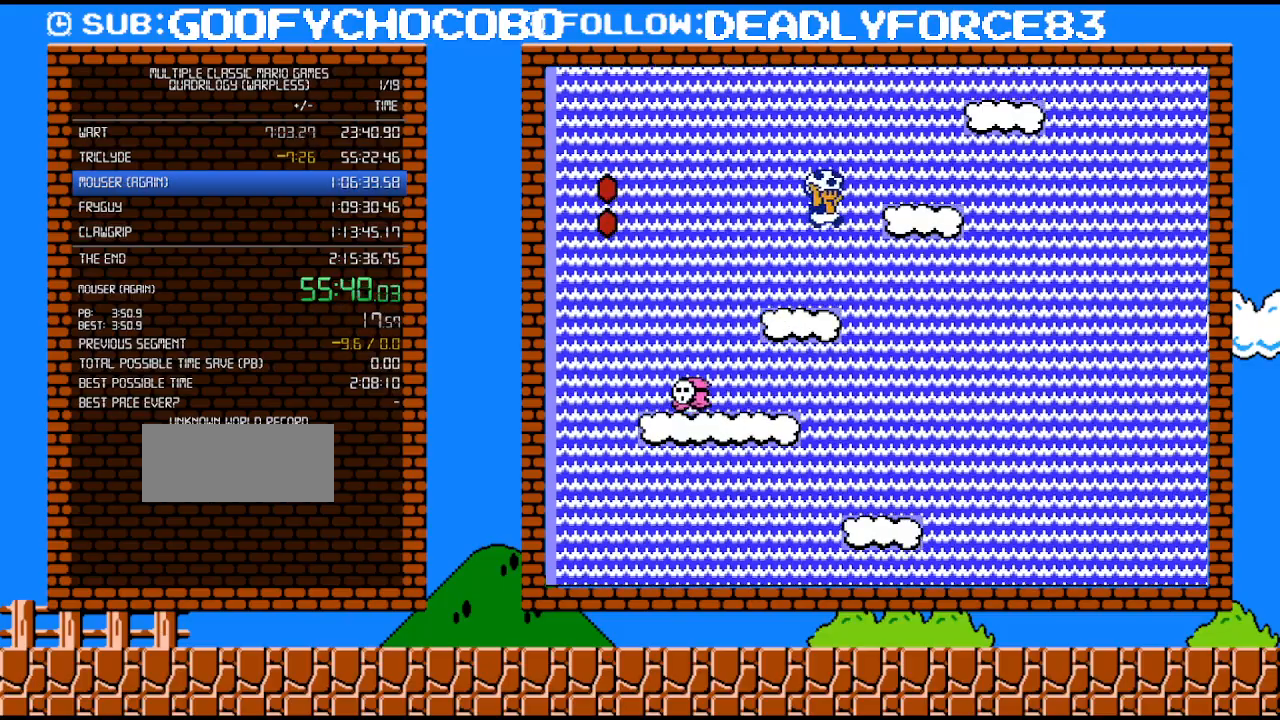
{"buttons": ["B"], "events": [[183, "A", "up"], [183, "DPAD_RIGHT", "up"], [217, "DPAD_LEFT", "down"], [217, "DPAD_UP", "up"], [433, "DPAD_LEFT", "up"]]}
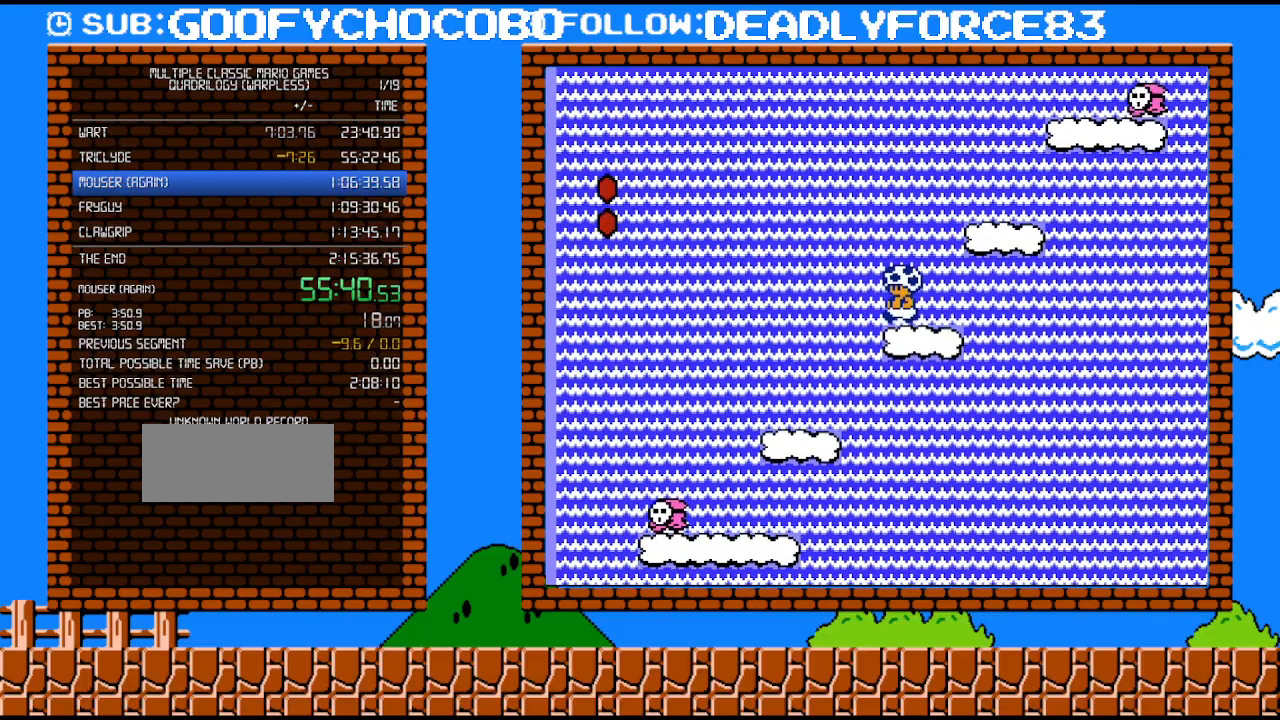
{"buttons": ["B", "DPAD_RIGHT"], "events": [[467, "DPAD_RIGHT", "down"]]}
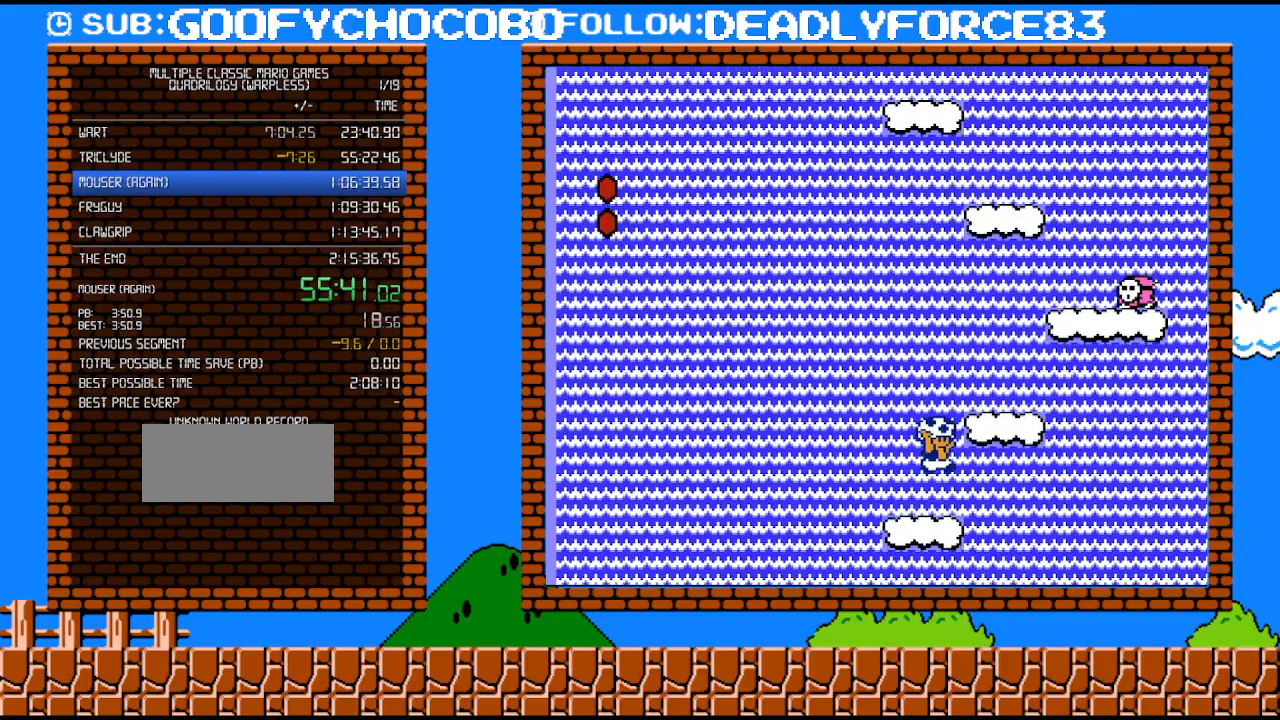
{"buttons": ["A", "B"], "events": [[17, "A", "down"], [17, "DPAD_UP", "down"], [217, "A", "up"], [233, "DPAD_RIGHT", "up"], [267, "DPAD_LEFT", "down"], [267, "DPAD_UP", "up"], [400, "A", "down"], [433, "DPAD_LEFT", "up"]]}
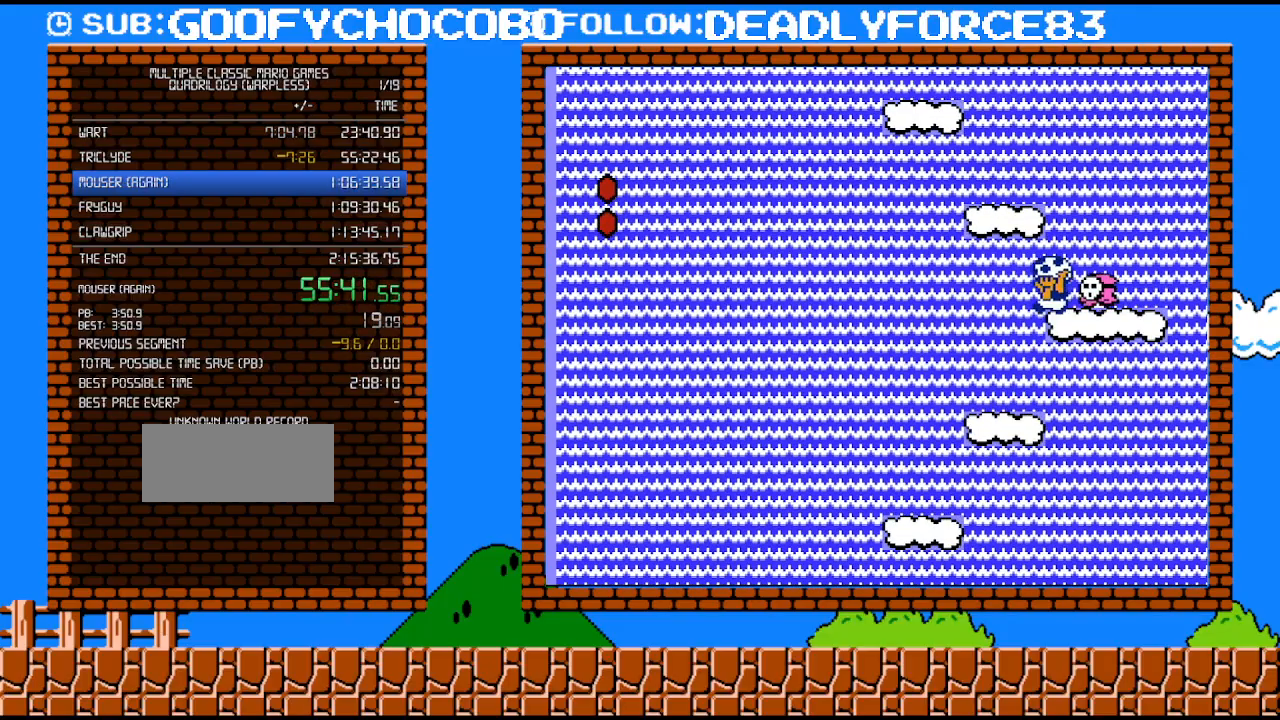
{"buttons": ["A"], "events": [[50, "A", "up"], [50, "B", "up"], [117, "DPAD_LEFT", "down"], [117, "DPAD_UP", "down"], [217, "DPAD_UP", "up"], [233, "A", "down"], [433, "DPAD_LEFT", "up"]]}
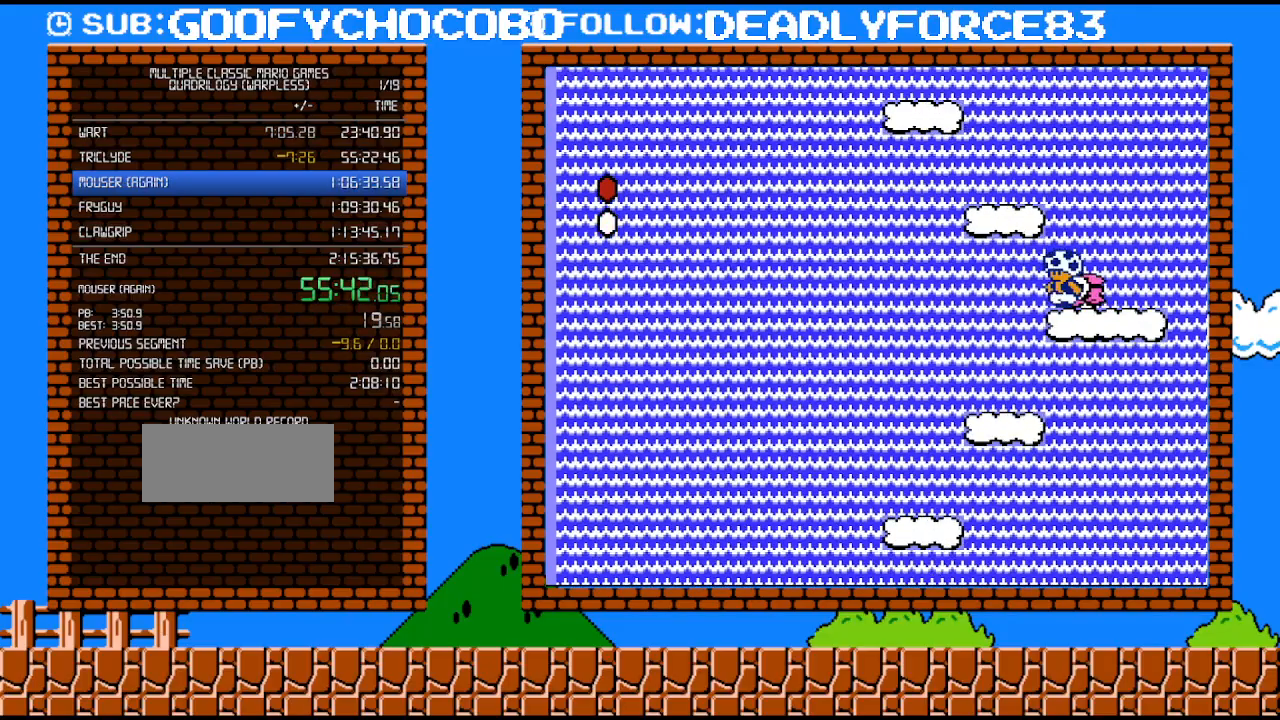
{"buttons": ["A", "DPAD_LEFT"], "events": [[17, "A", "up"], [267, "A", "down"], [433, "DPAD_LEFT", "down"]]}
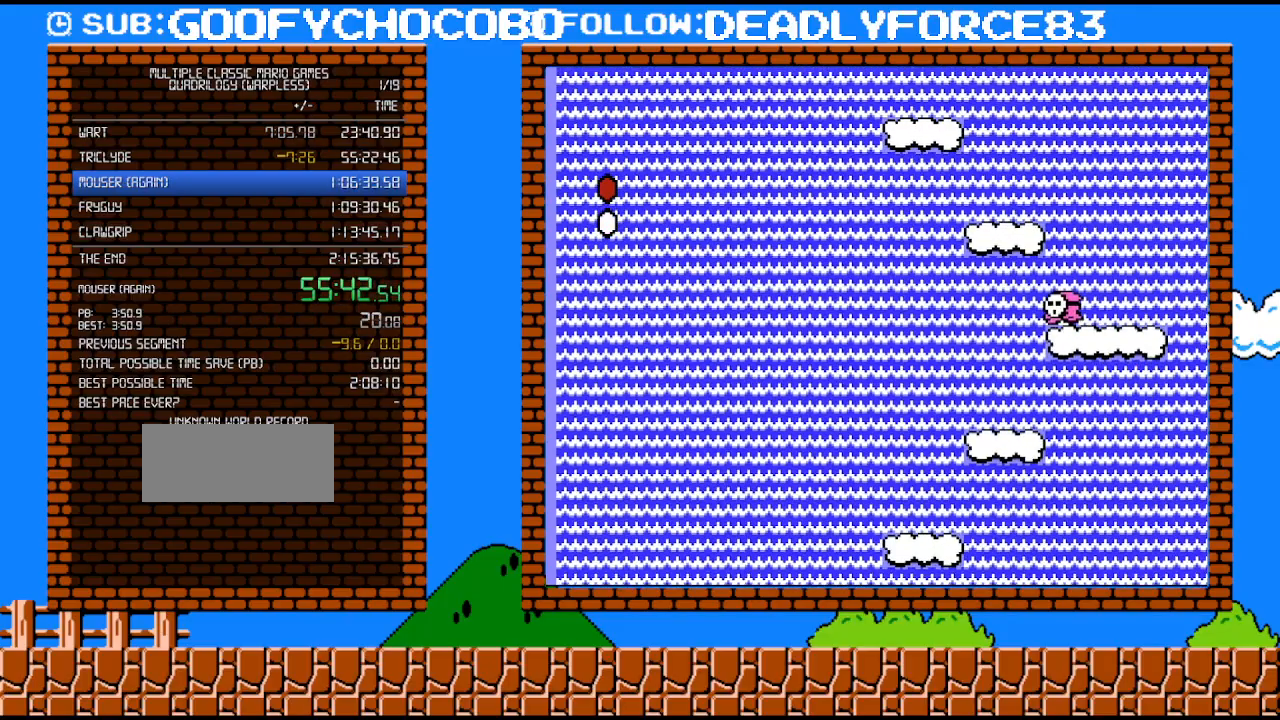
{"buttons": ["B"], "events": [[83, "A", "up"], [117, "DPAD_LEFT", "up"], [400, "B", "down"]]}
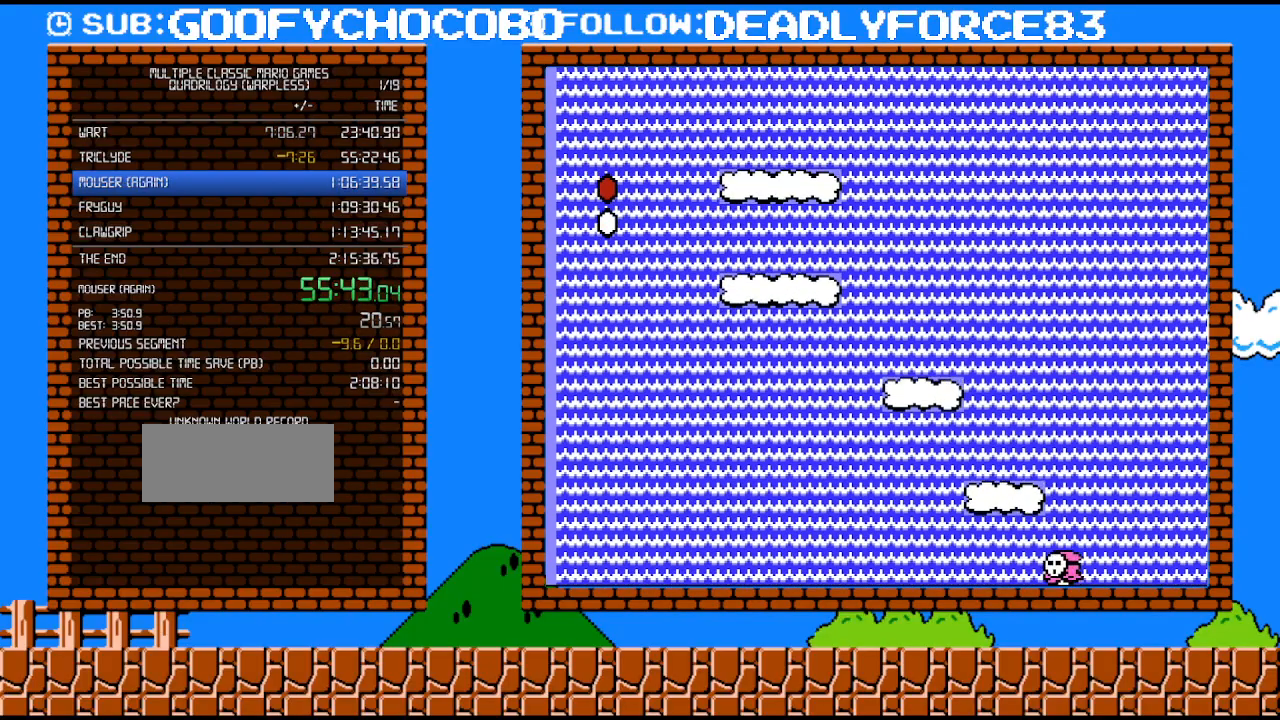
{"buttons": ["A"], "events": [[83, "DPAD_LEFT", "down"], [150, "B", "up"], [267, "A", "down"], [467, "DPAD_LEFT", "up"]]}
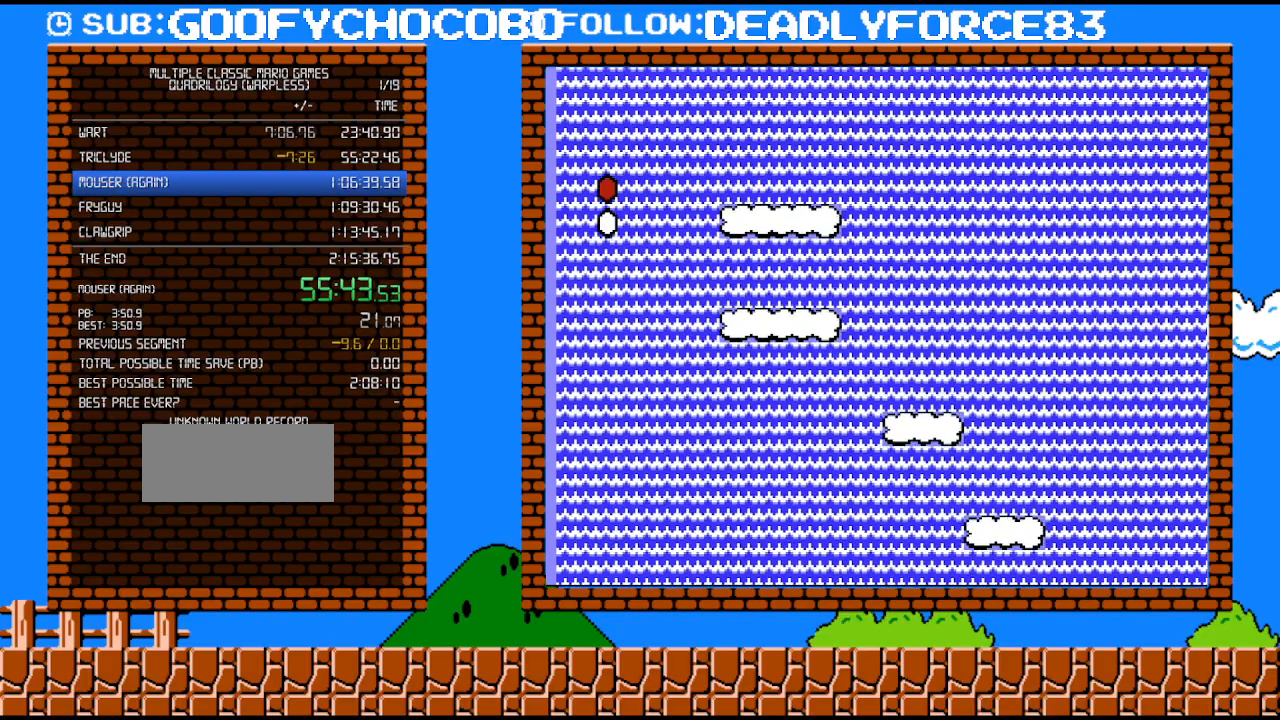
{"buttons": ["A", "B", "DPAD_LEFT"], "events": [[50, "A", "up"], [83, "DPAD_RIGHT", "down"], [217, "DPAD_DOWN", "down"], [217, "DPAD_RIGHT", "up"], [233, "B", "down"], [233, "DPAD_DOWN", "up"], [233, "DPAD_LEFT", "down"], [367, "A", "down"]]}
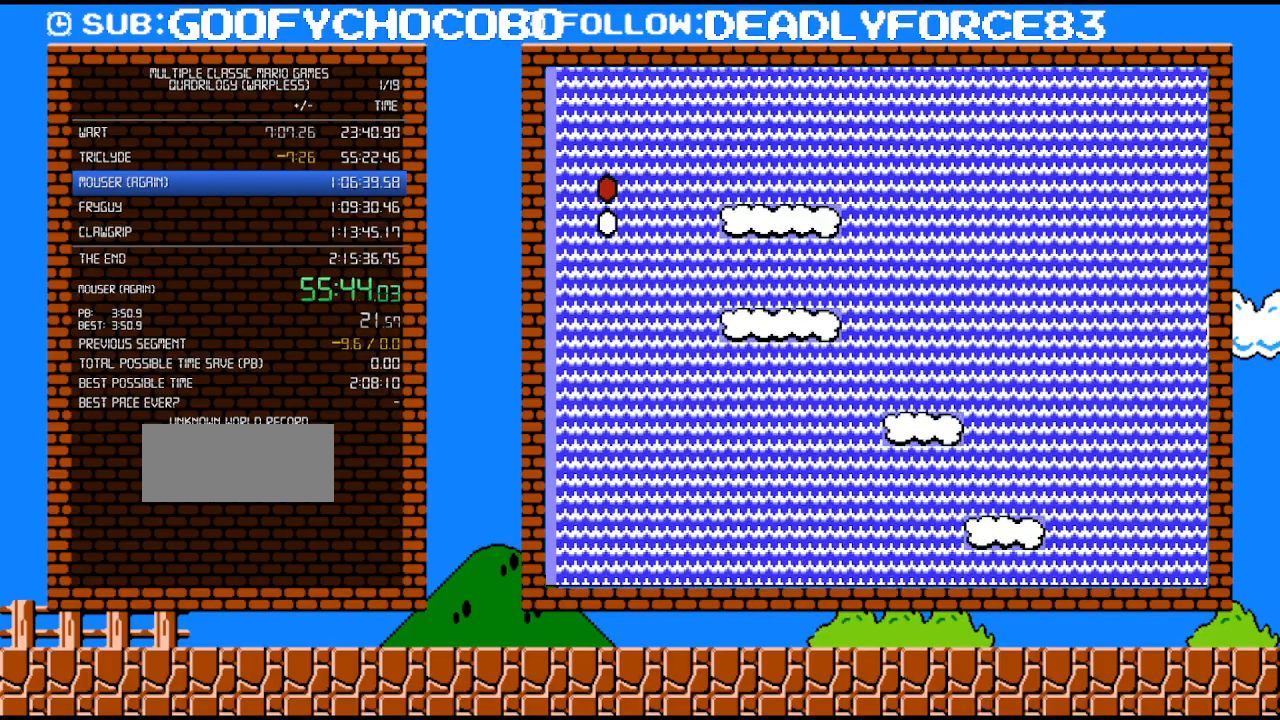
{"buttons": ["B", "DPAD_RIGHT"], "events": [[150, "A", "up"], [183, "DPAD_LEFT", "up"], [217, "DPAD_UP", "down"], [233, "DPAD_RIGHT", "down"], [233, "DPAD_UP", "up"], [367, "A", "down"], [483, "A", "up"]]}